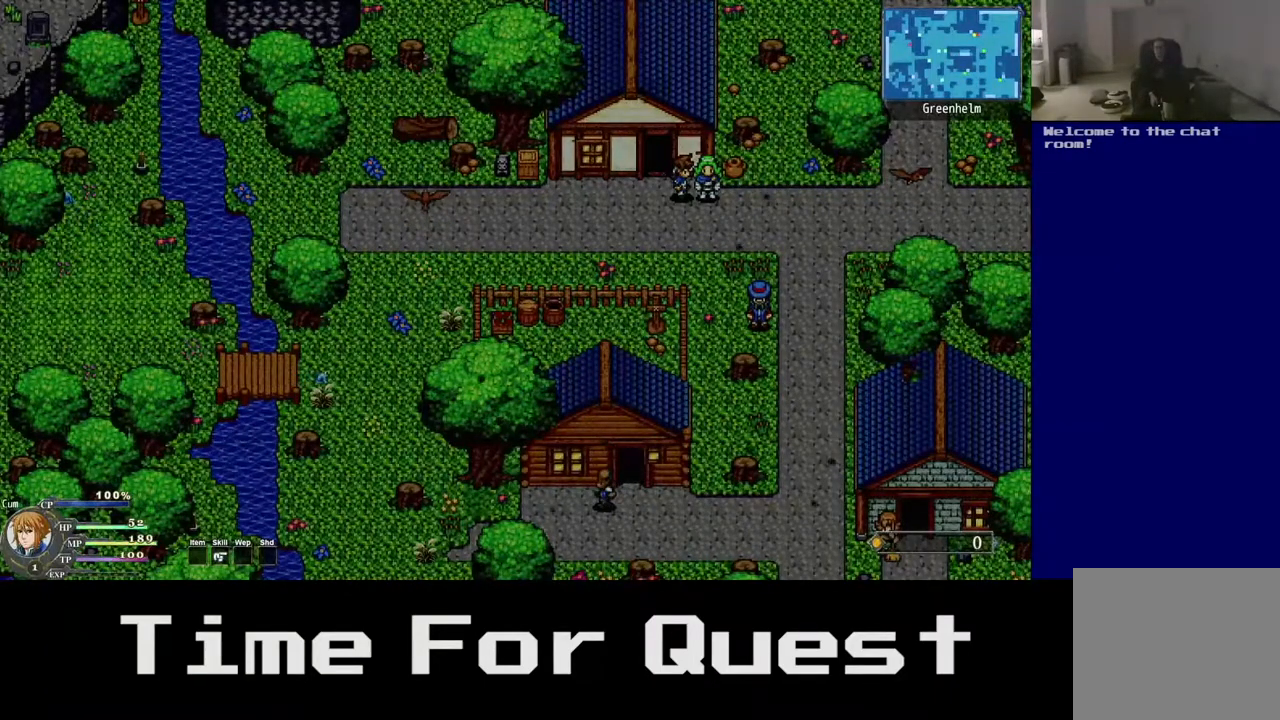
Gameplay with a controller (Xbox layout); each line is a JSON object with the inputs held at the frame after it. "events" lists button and stick changes between this image and that frame as [ms after this image, input, new state], when the widget could be followed in between. Not read: left_stick.
{"buttons": [], "right_stick": "center", "events": []}
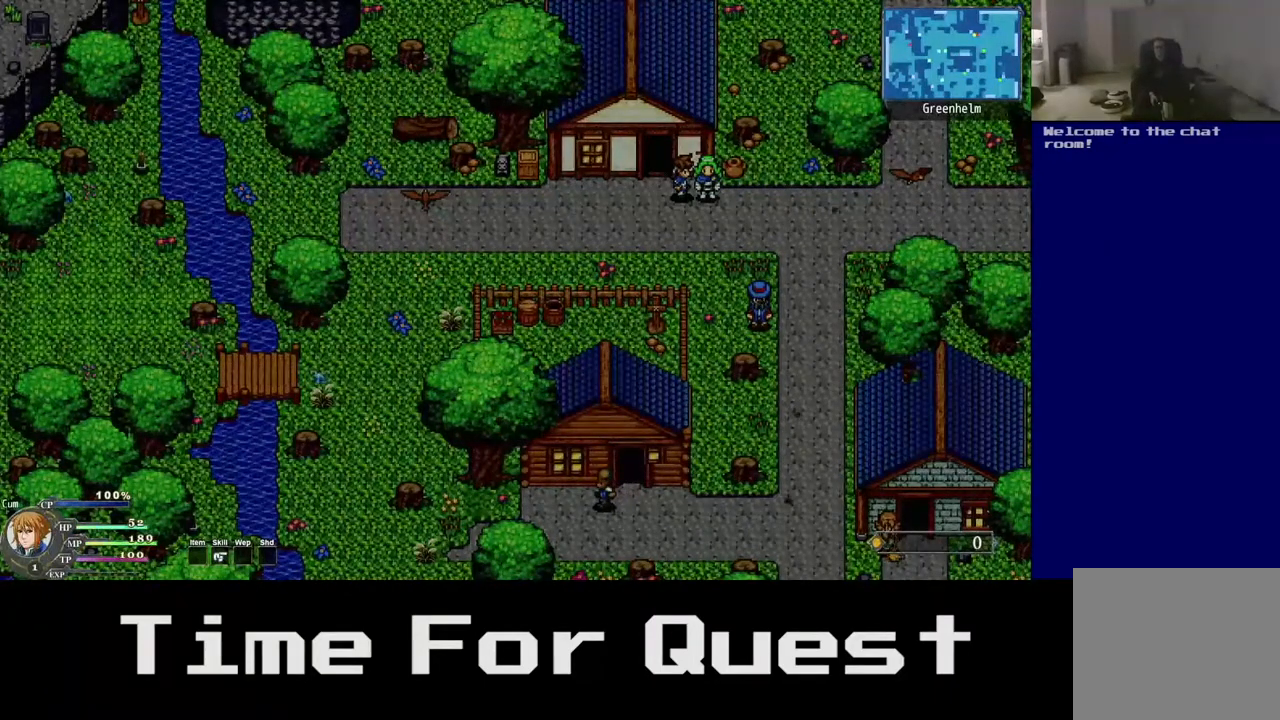
{"buttons": ["DPAD_RIGHT"], "right_stick": "center", "events": [[167, "DPAD_RIGHT", "down"]]}
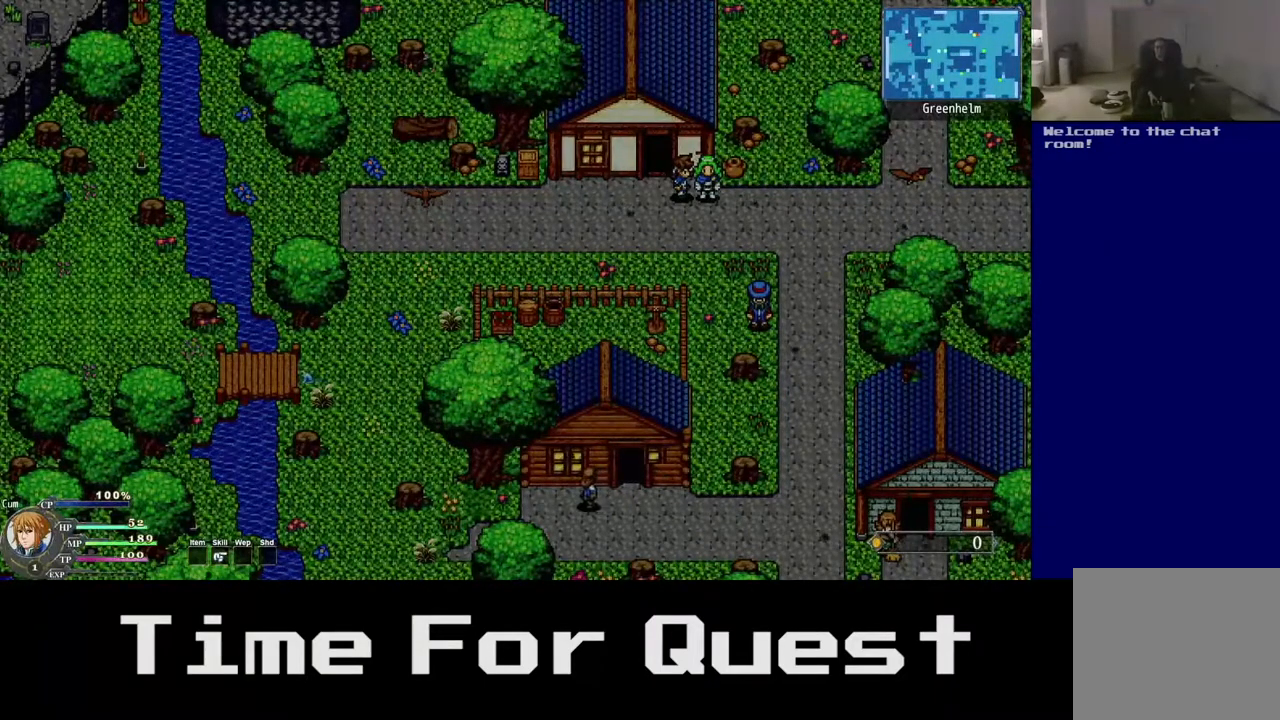
{"buttons": [], "right_stick": "center", "events": [[33, "DPAD_RIGHT", "up"]]}
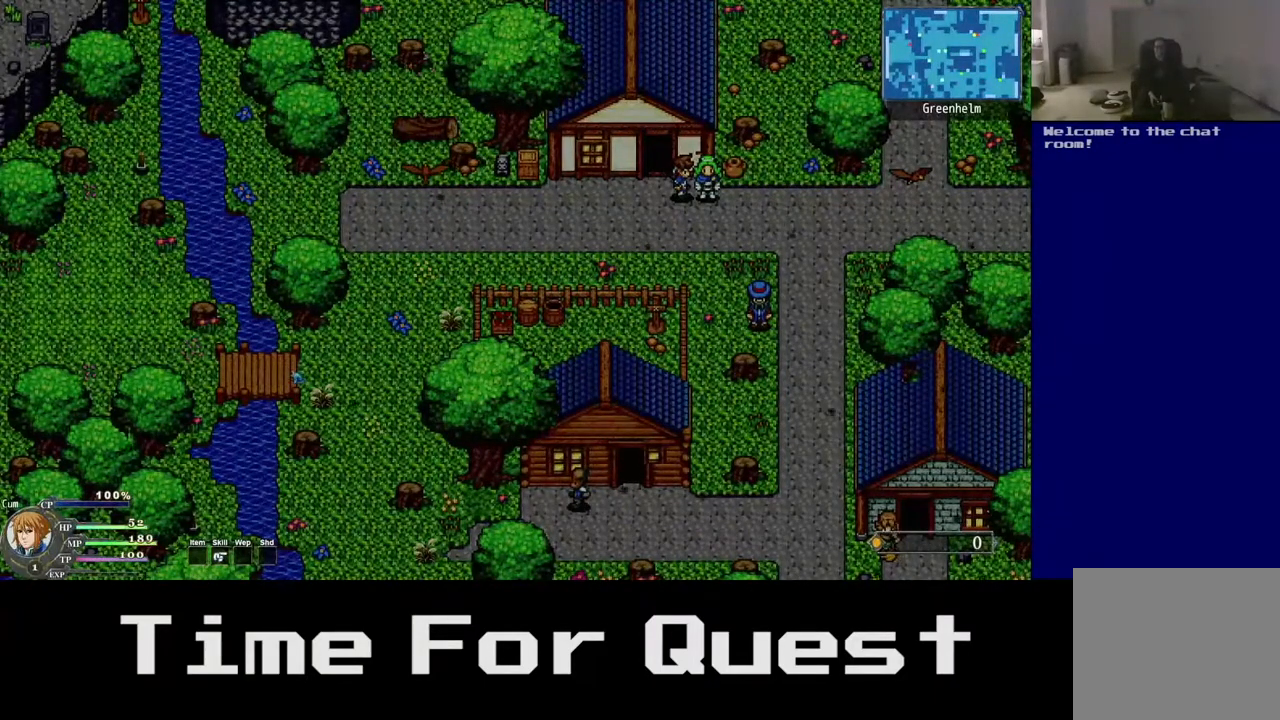
{"buttons": ["A"], "right_stick": "center", "events": [[250, "A", "down"]]}
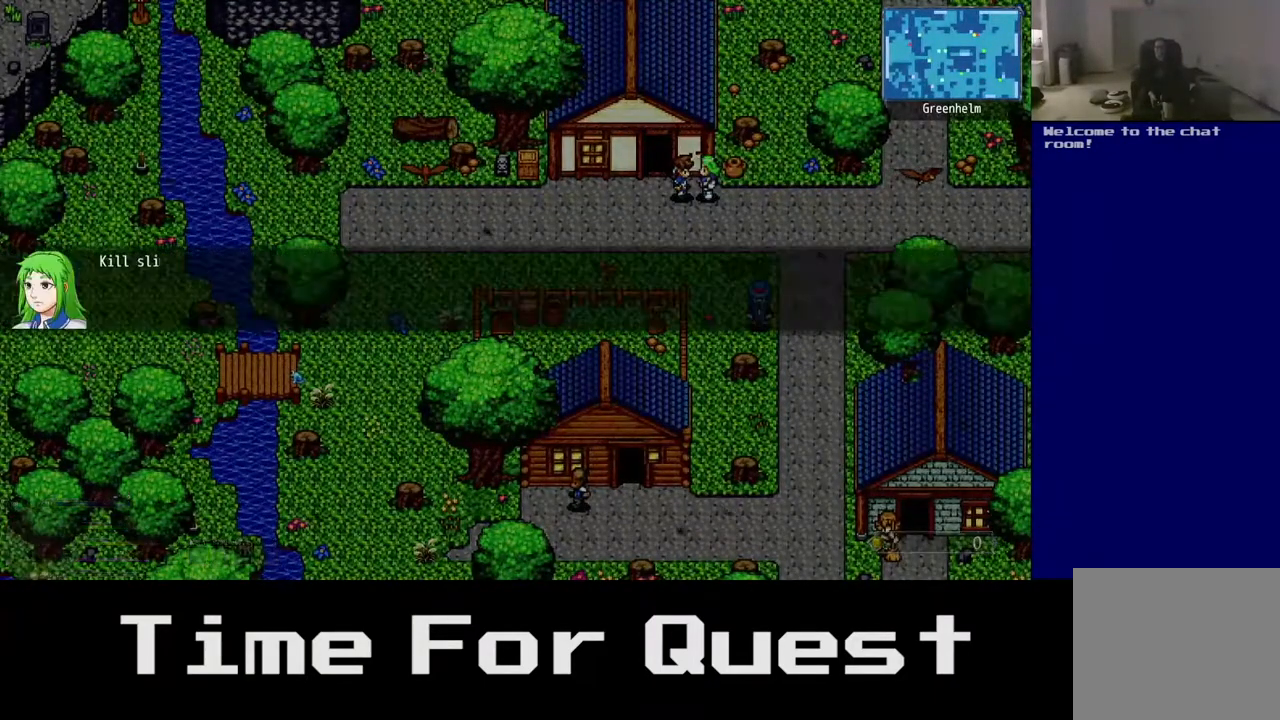
{"buttons": [], "right_stick": "center", "events": [[83, "A", "up"]]}
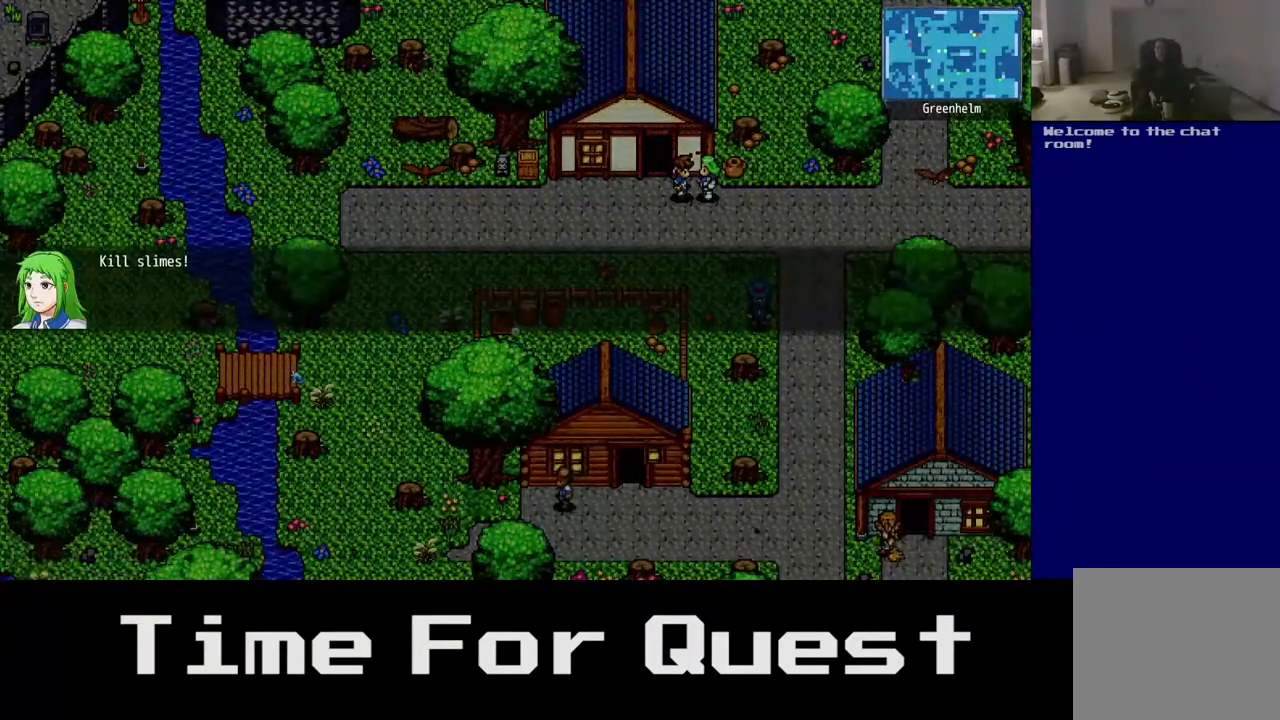
{"buttons": [], "right_stick": "center", "events": []}
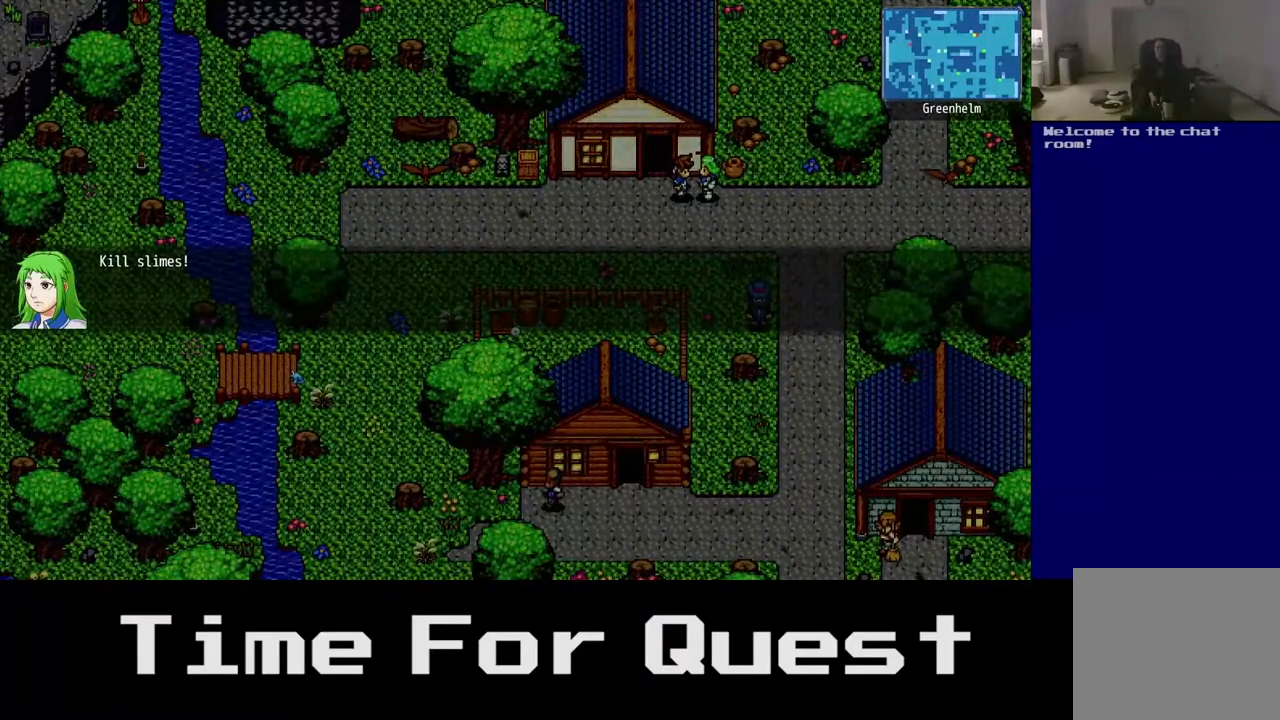
{"buttons": [], "right_stick": "center", "events": [[283, "A", "down"], [483, "A", "up"]]}
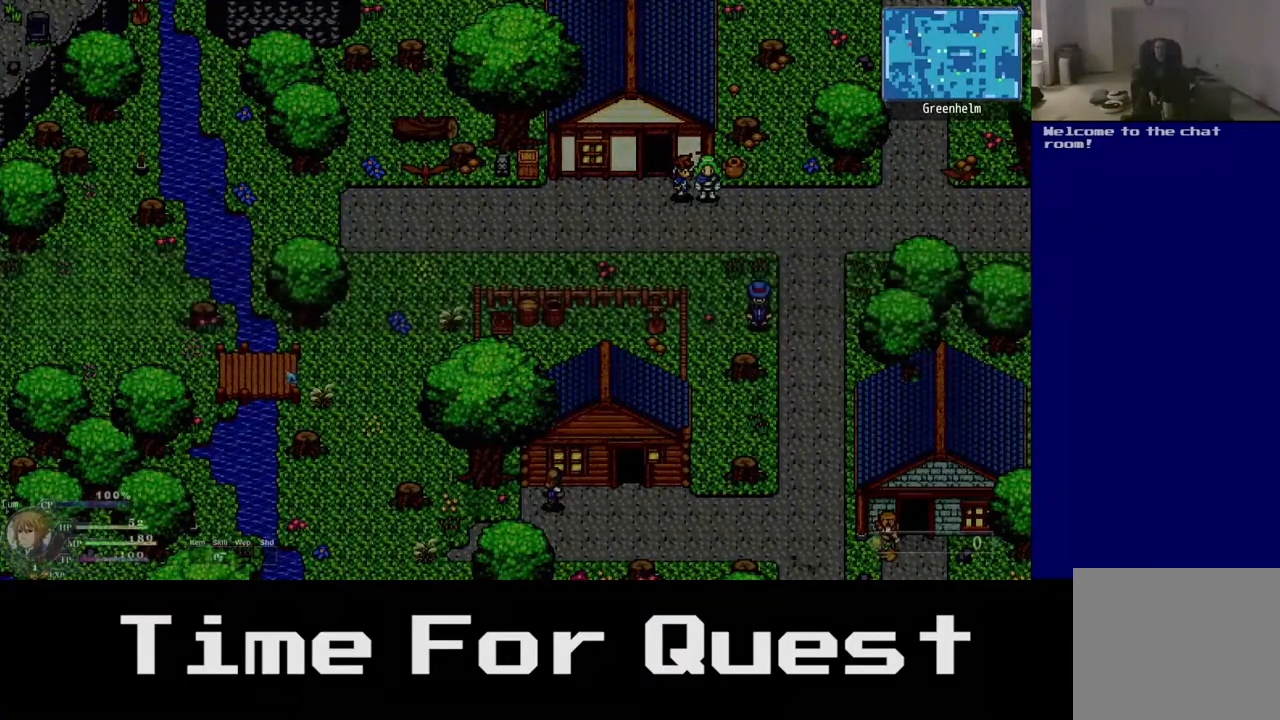
{"buttons": ["DPAD_LEFT"], "right_stick": "center", "events": [[267, "DPAD_LEFT", "down"]]}
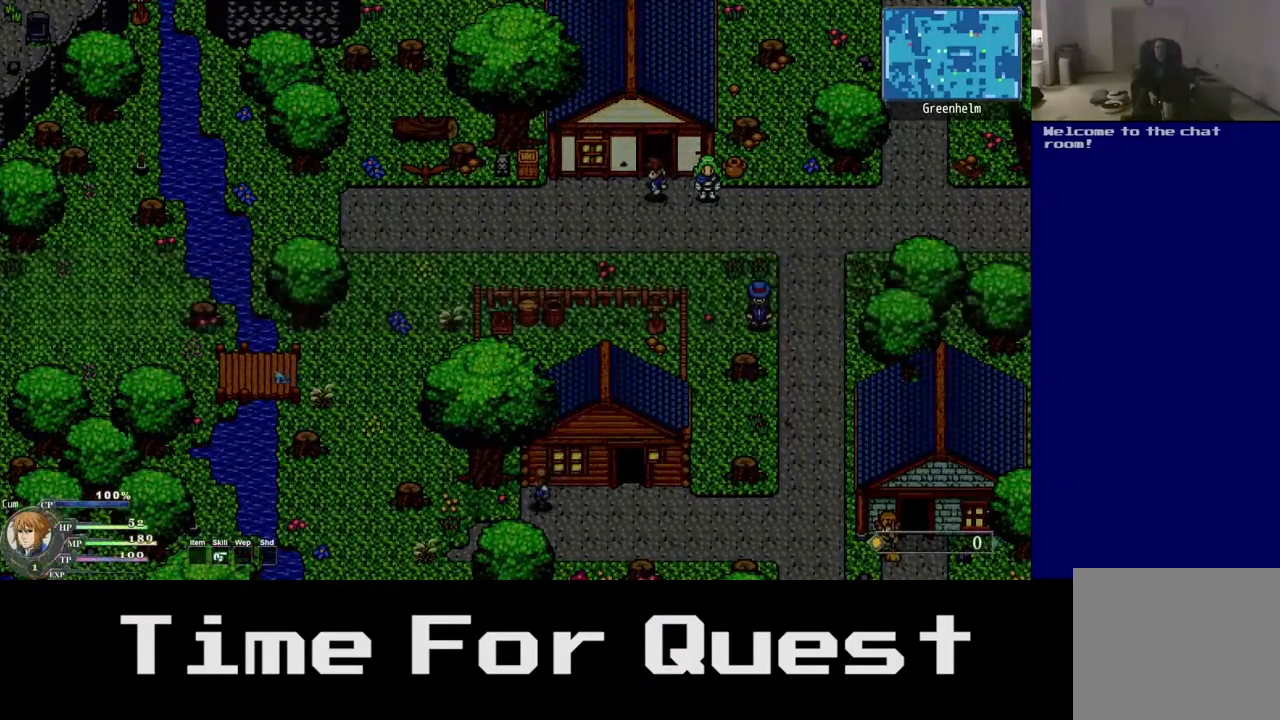
{"buttons": ["DPAD_LEFT"], "right_stick": "center", "events": []}
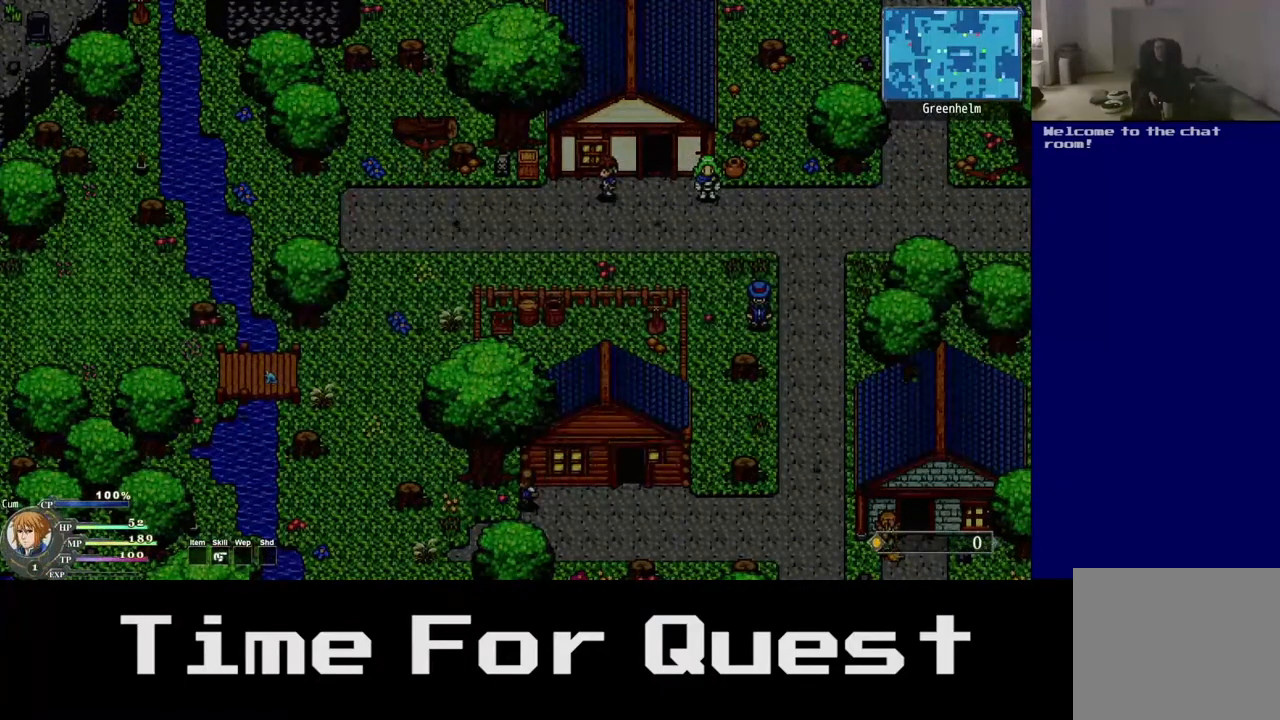
{"buttons": ["DPAD_LEFT"], "right_stick": "center", "events": []}
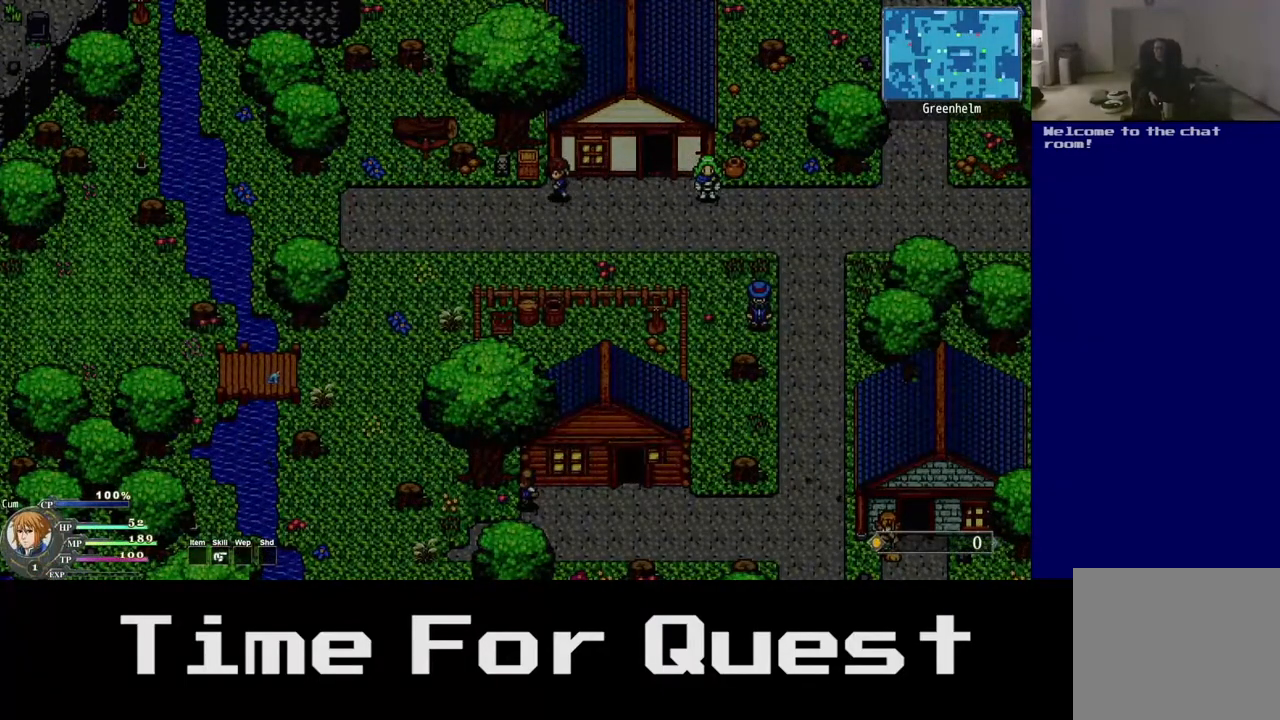
{"buttons": [], "right_stick": "center", "events": [[300, "DPAD_LEFT", "up"]]}
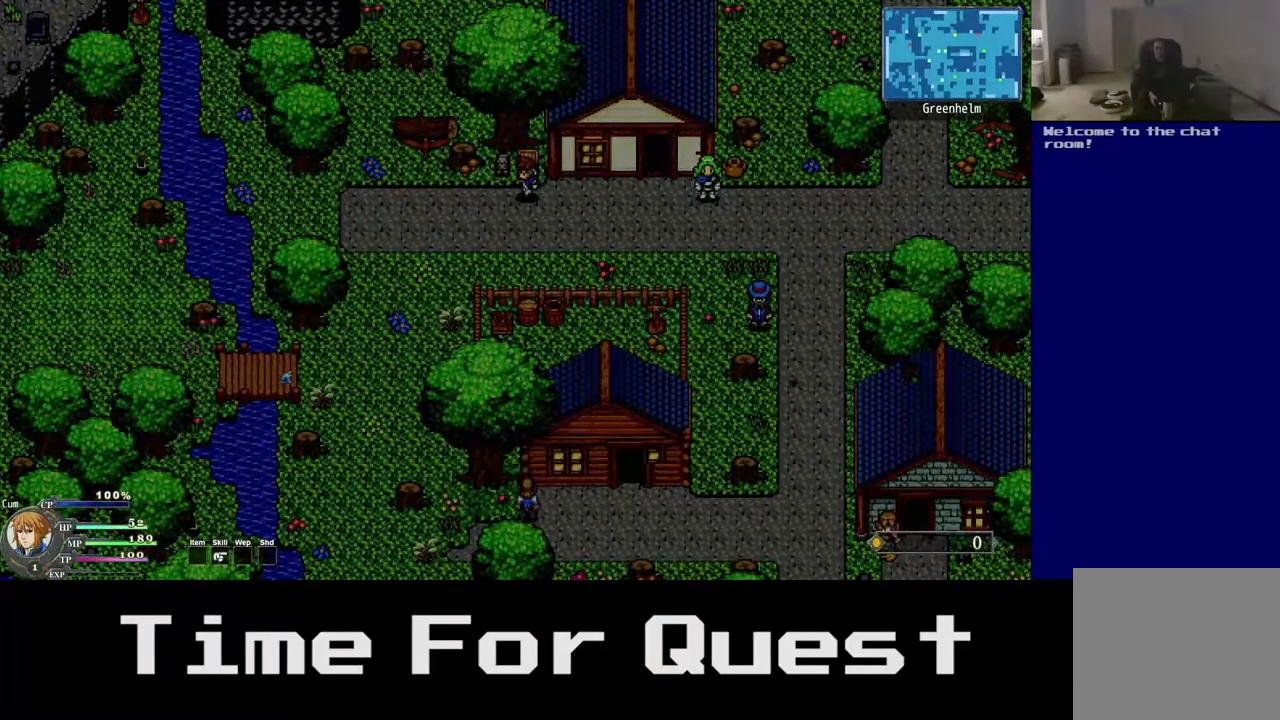
{"buttons": ["DPAD_LEFT"], "right_stick": "center", "events": [[467, "DPAD_LEFT", "down"]]}
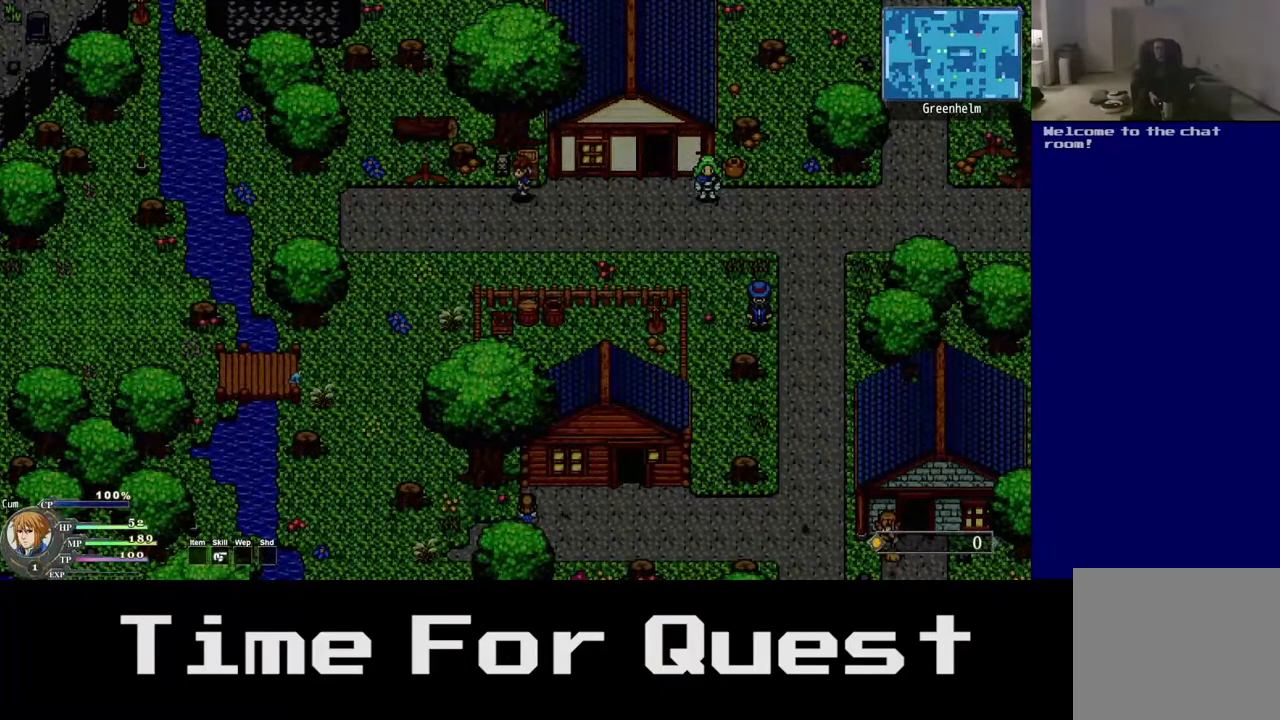
{"buttons": ["DPAD_LEFT"], "right_stick": "center", "events": []}
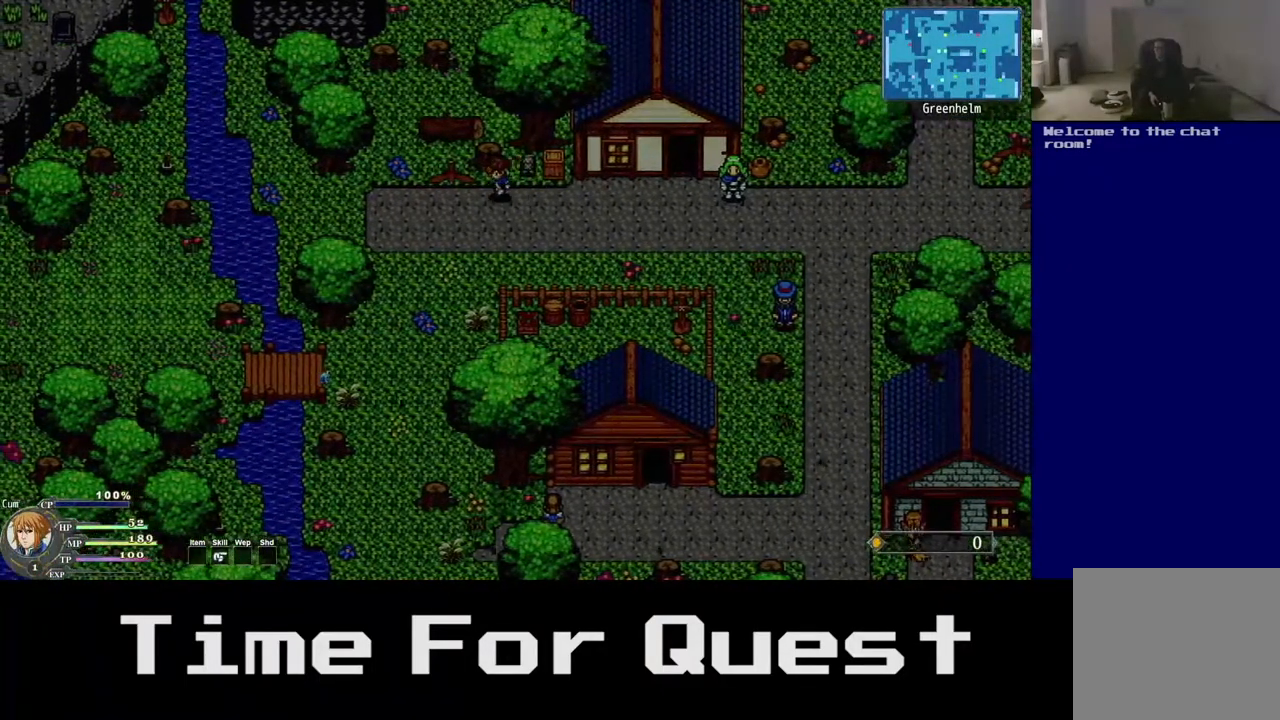
{"buttons": ["DPAD_DOWN"], "right_stick": "center", "events": [[500, "DPAD_DOWN", "down"], [500, "DPAD_LEFT", "up"]]}
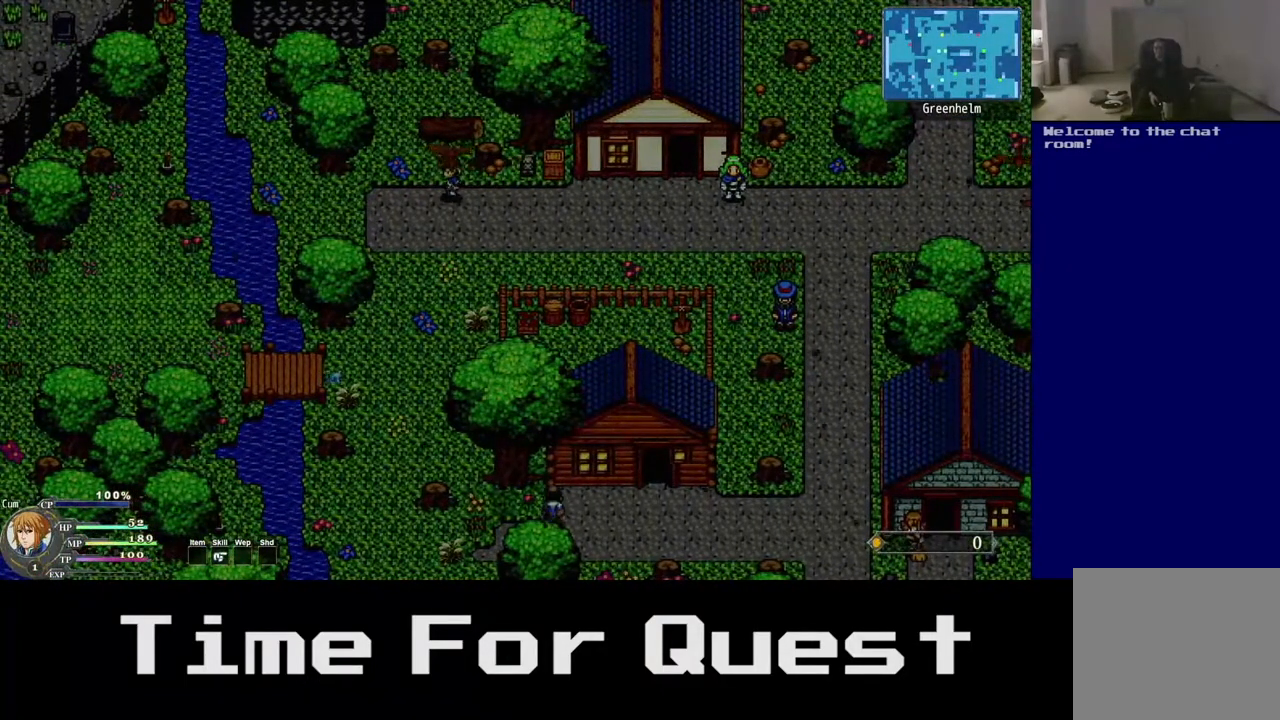
{"buttons": ["DPAD_DOWN"], "right_stick": "center", "events": []}
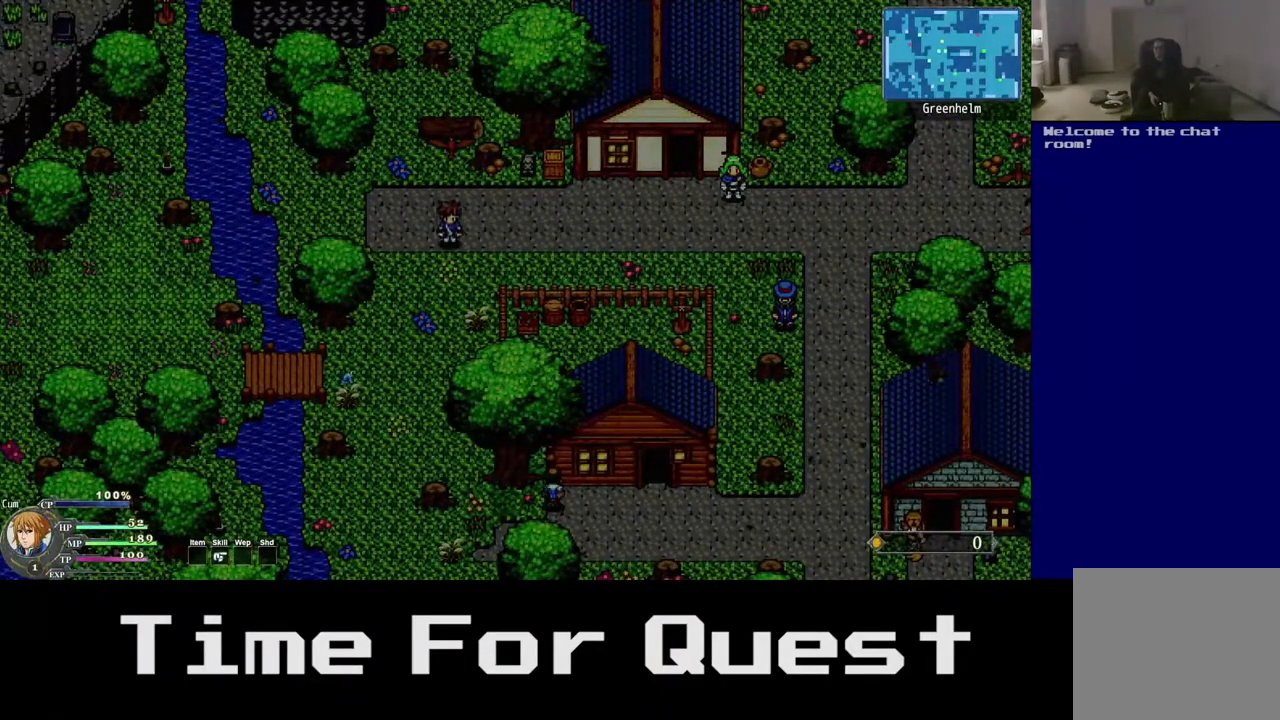
{"buttons": ["DPAD_DOWN"], "right_stick": "center", "events": [[100, "DPAD_DOWN", "up"], [317, "DPAD_DOWN", "down"]]}
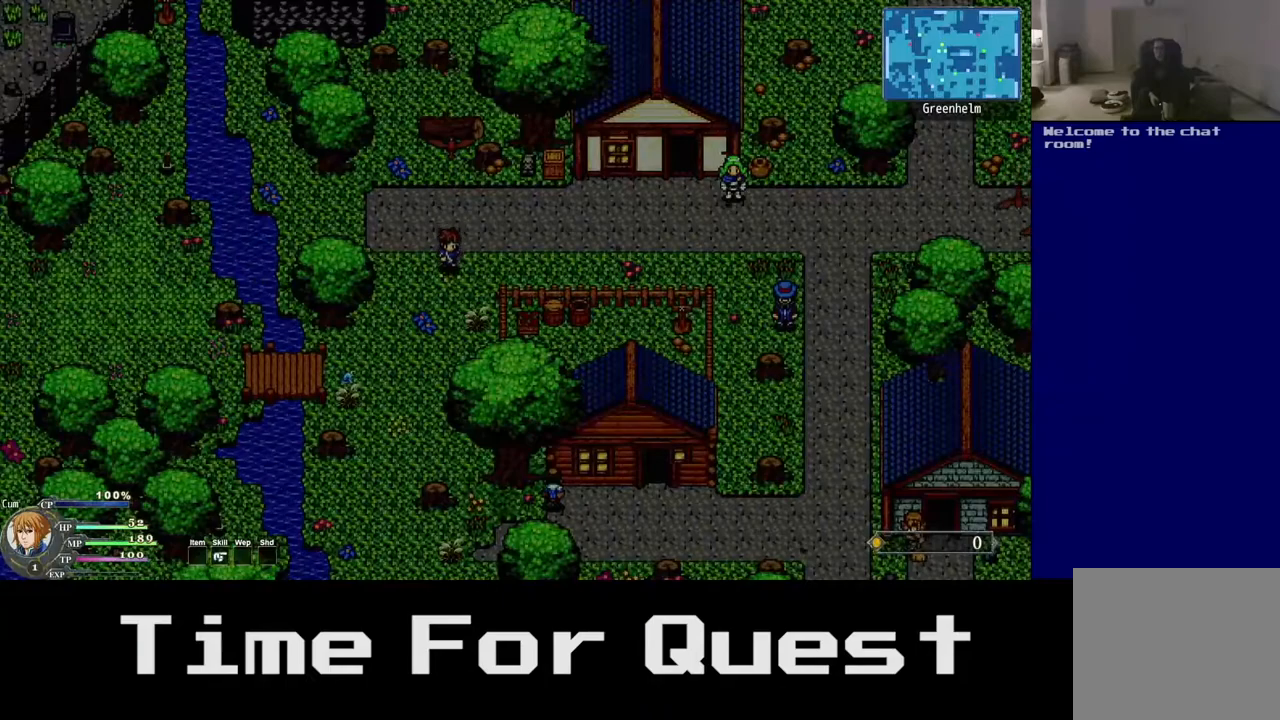
{"buttons": ["DPAD_LEFT"], "right_stick": "center", "events": [[83, "DPAD_DOWN", "up"], [233, "DPAD_LEFT", "down"]]}
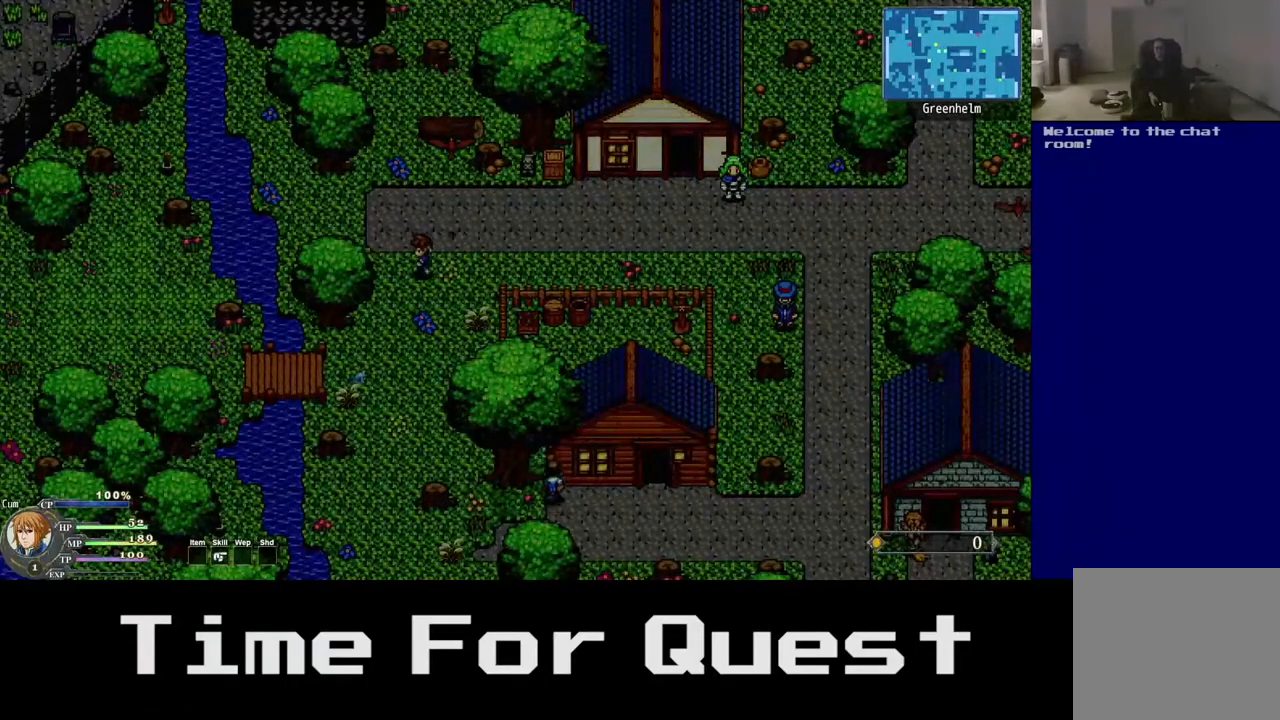
{"buttons": ["DPAD_DOWN"], "right_stick": "center", "events": [[250, "DPAD_DOWN", "down"], [317, "DPAD_LEFT", "up"]]}
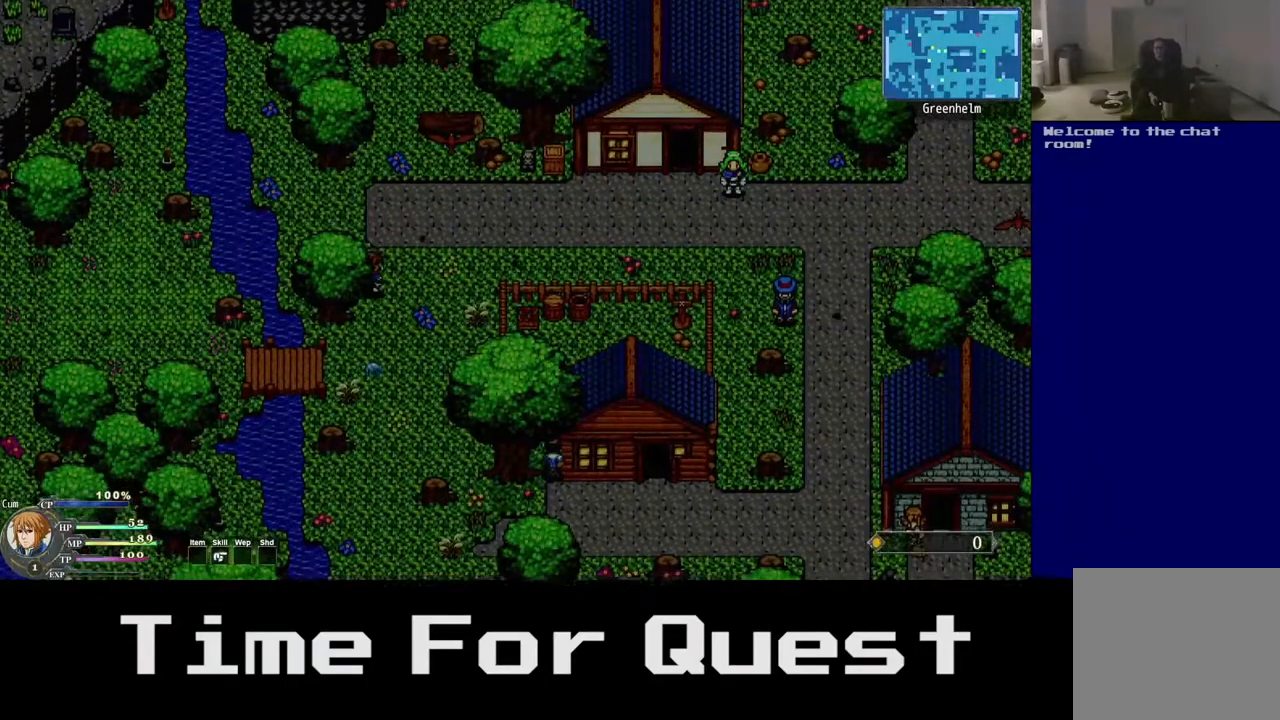
{"buttons": ["Y", "DPAD_DOWN"], "right_stick": "center", "events": [[367, "Y", "down"]]}